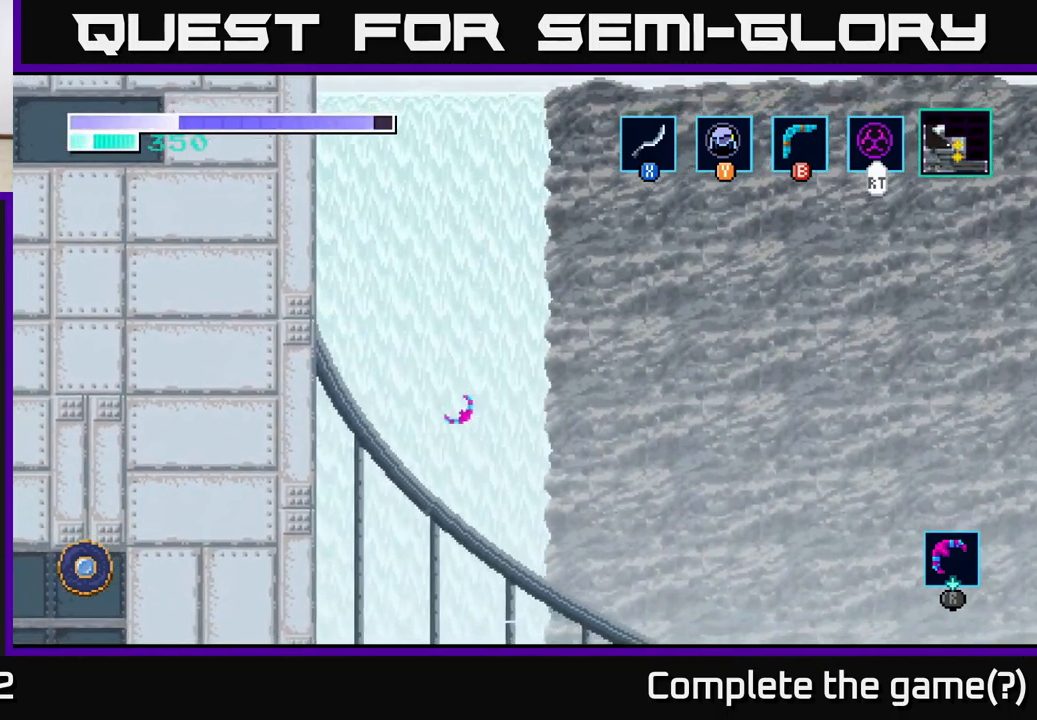
Gameplay with a controller (Xbox layout); each line is a JSON object with the inputs held at the frame after it. "events" lists button and stick changes between this image and that frame as [ms after this image, input, new state], when the widget could be followed in between.
{"buttons": [], "left_stick": "down-right", "right_stick": "center", "events": []}
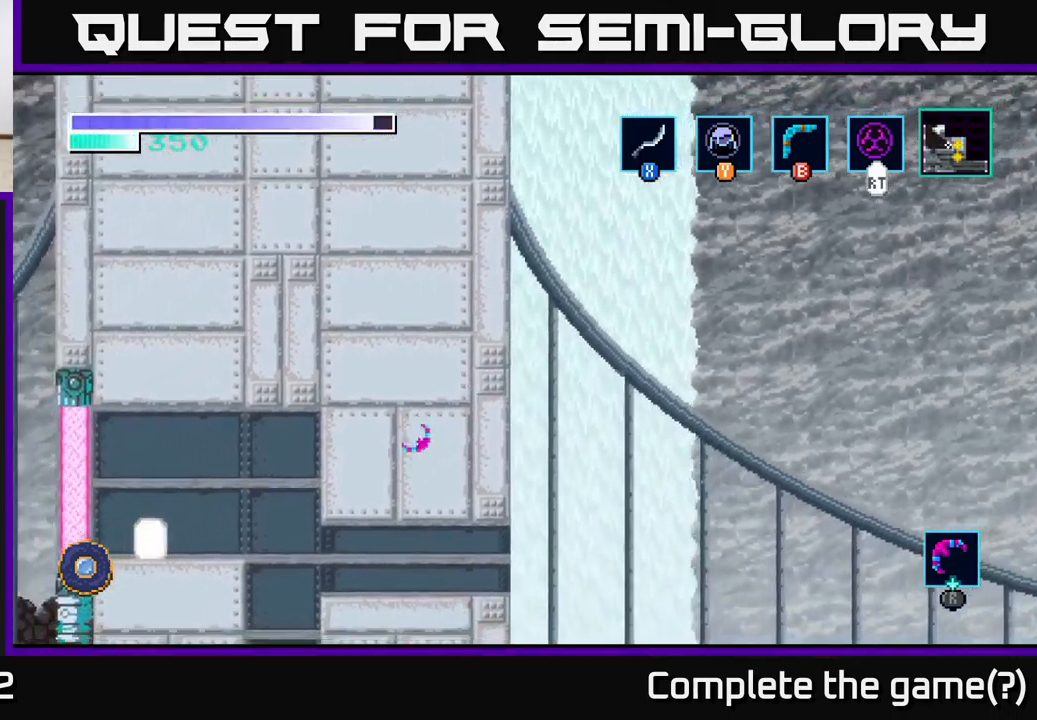
{"buttons": [], "left_stick": "down-right", "right_stick": "center", "events": [[167, "left_stick", "center"], [367, "left_stick", "down-right"]]}
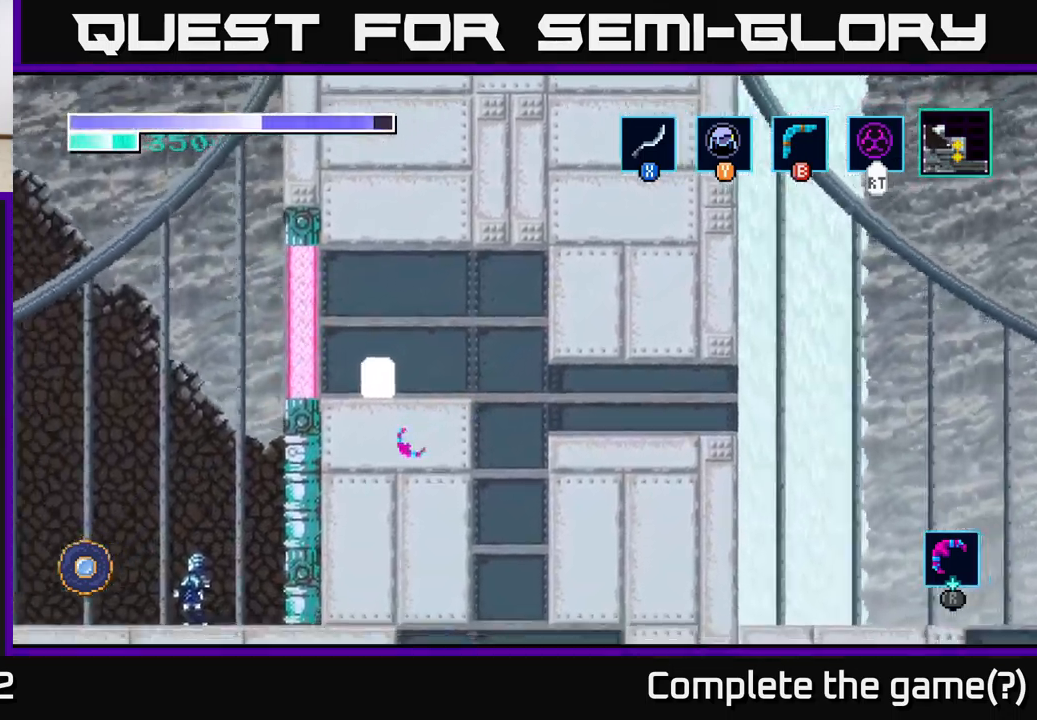
{"buttons": [], "left_stick": "center", "right_stick": "down-right", "events": [[33, "left_stick", "right"], [283, "right_stick", "down-right"], [400, "left_stick", "center"]]}
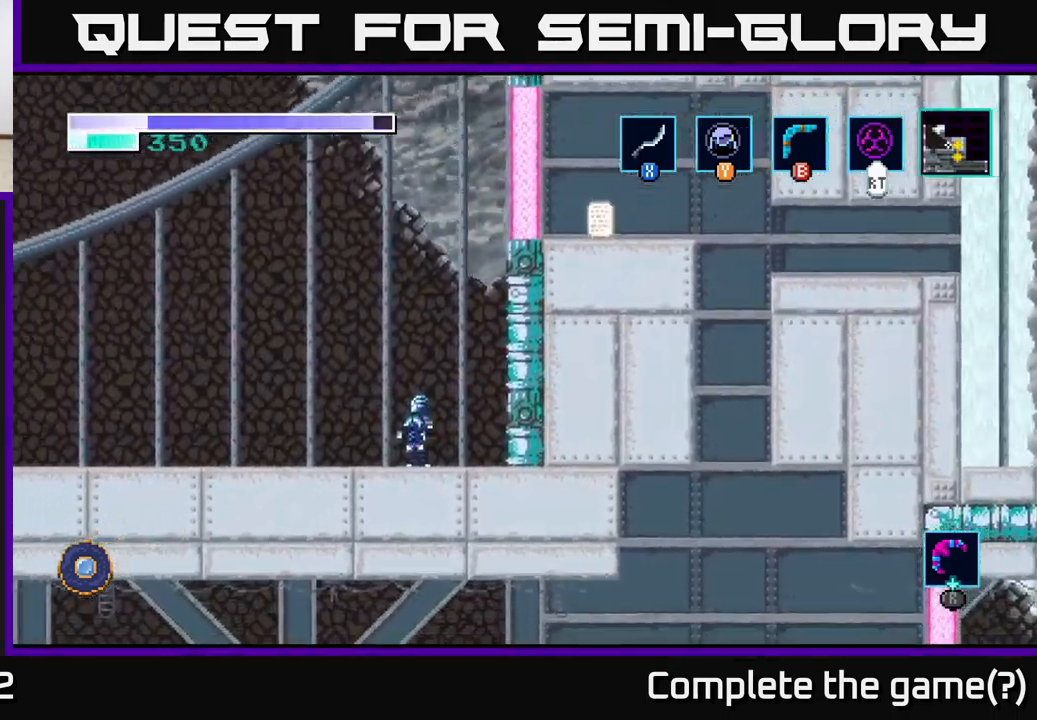
{"buttons": [], "left_stick": "left", "right_stick": "center", "events": [[100, "right_stick", "center"], [383, "left_stick", "left"]]}
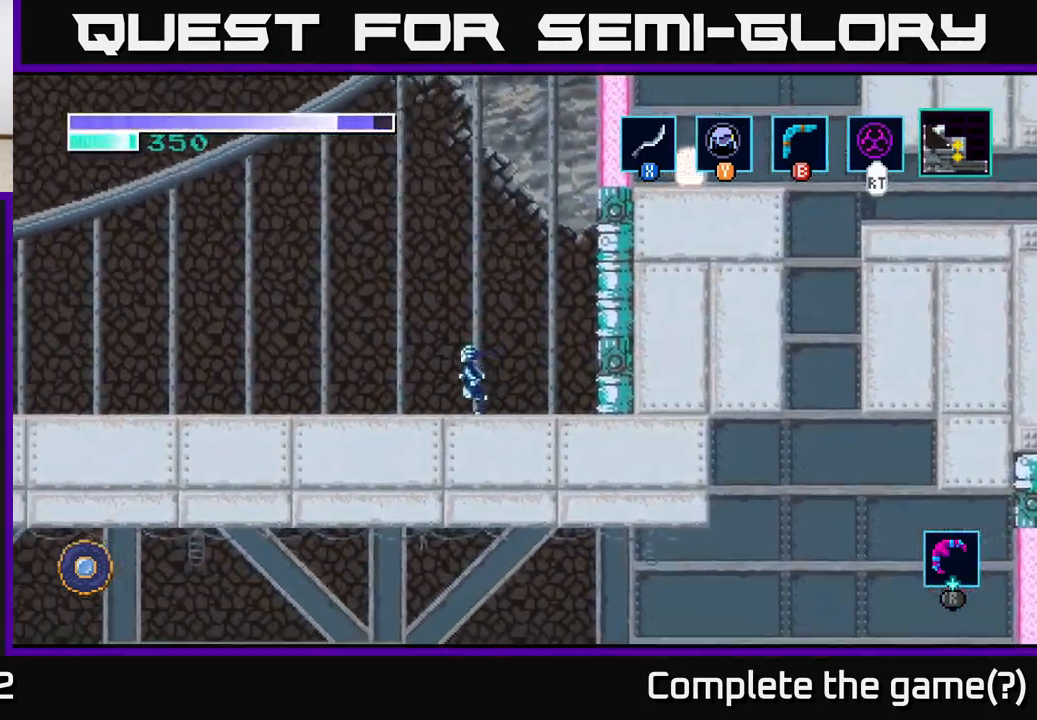
{"buttons": [], "left_stick": "center", "right_stick": "center", "events": [[67, "left_stick", "center"]]}
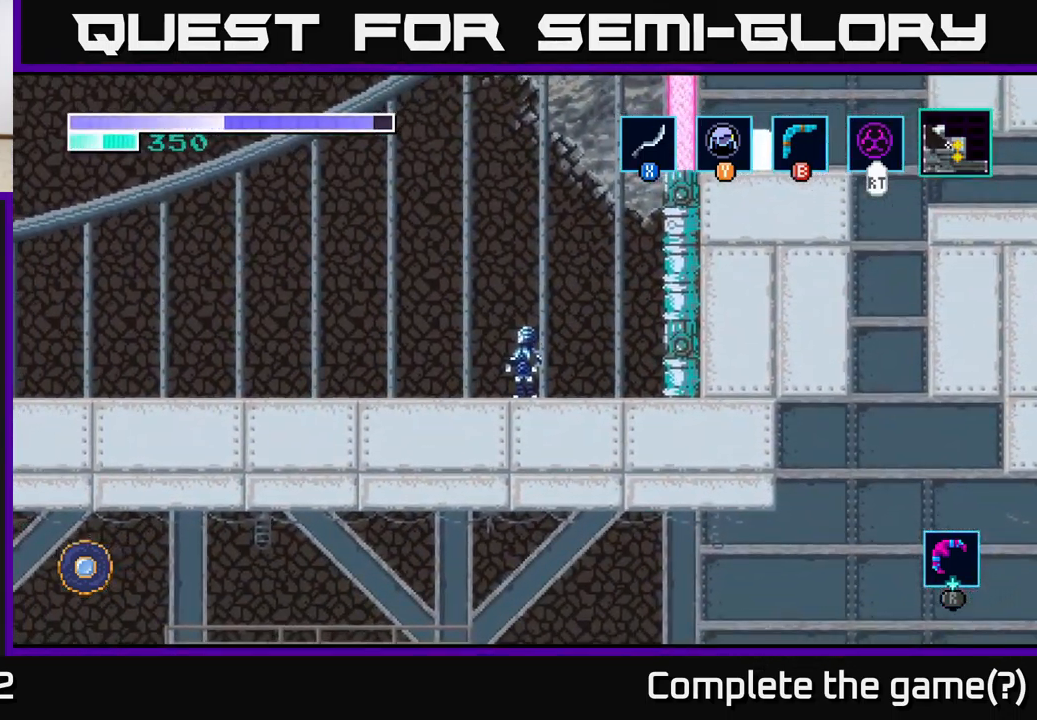
{"buttons": [], "left_stick": "center", "right_stick": "center", "events": []}
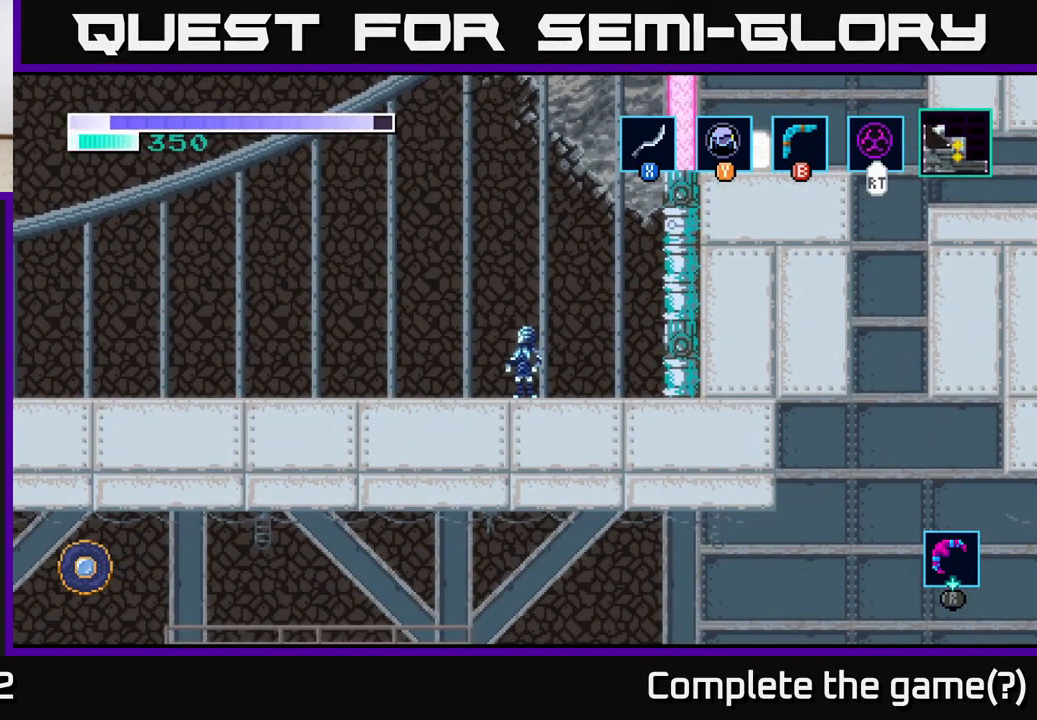
{"buttons": [], "left_stick": "center", "right_stick": "center", "events": []}
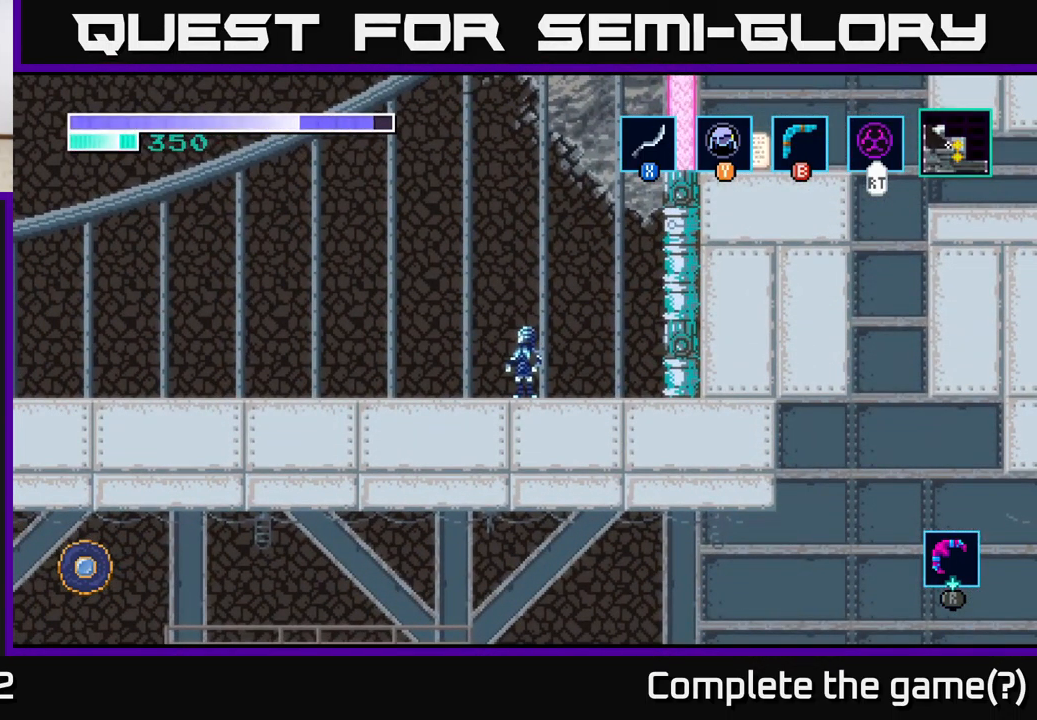
{"buttons": [], "left_stick": "center", "right_stick": "center", "events": []}
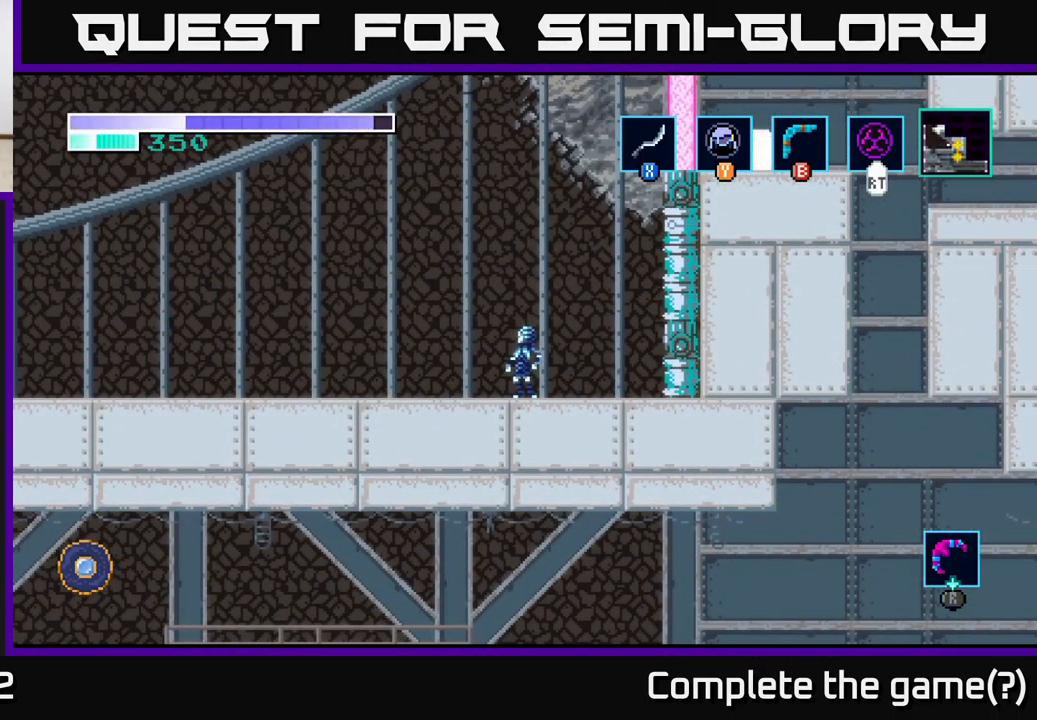
{"buttons": ["R1"], "left_stick": "right", "right_stick": "center", "events": [[50, "R1", "down"], [483, "left_stick", "right"]]}
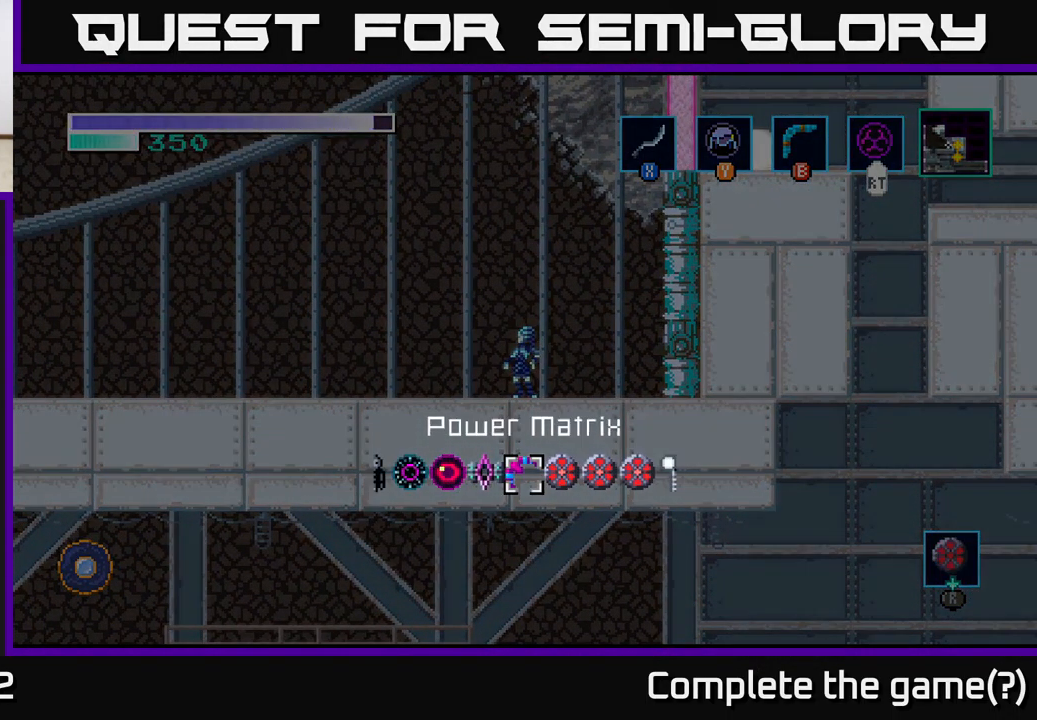
{"buttons": ["R1"], "left_stick": "center", "right_stick": "center", "events": [[133, "left_stick", "center"], [183, "left_stick", "left"], [283, "left_stick", "center"], [367, "left_stick", "left"], [483, "left_stick", "center"]]}
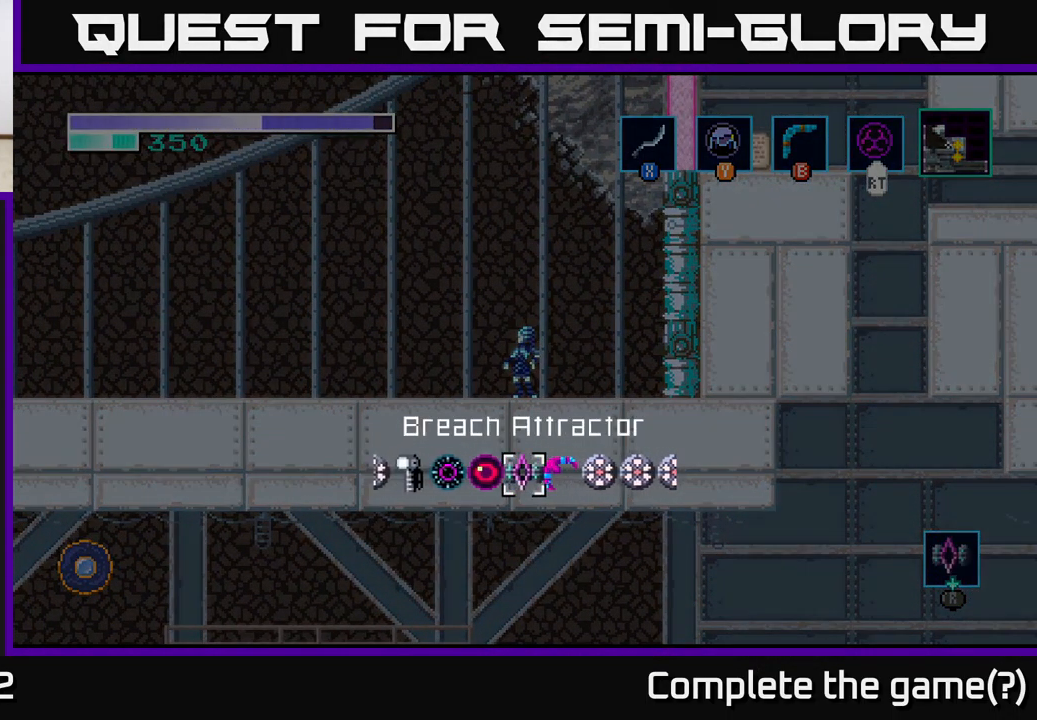
{"buttons": [], "left_stick": "center", "right_stick": "center", "events": [[67, "left_stick", "left"], [183, "left_stick", "center"], [267, "R1", "up"]]}
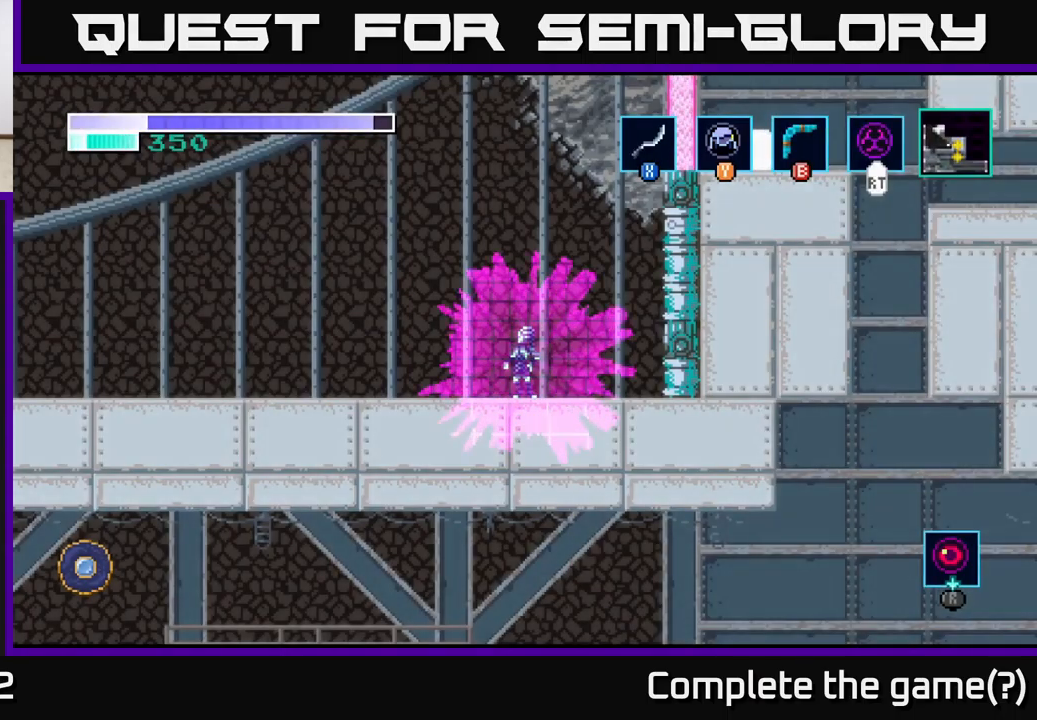
{"buttons": [], "left_stick": "center", "right_stick": "center", "events": []}
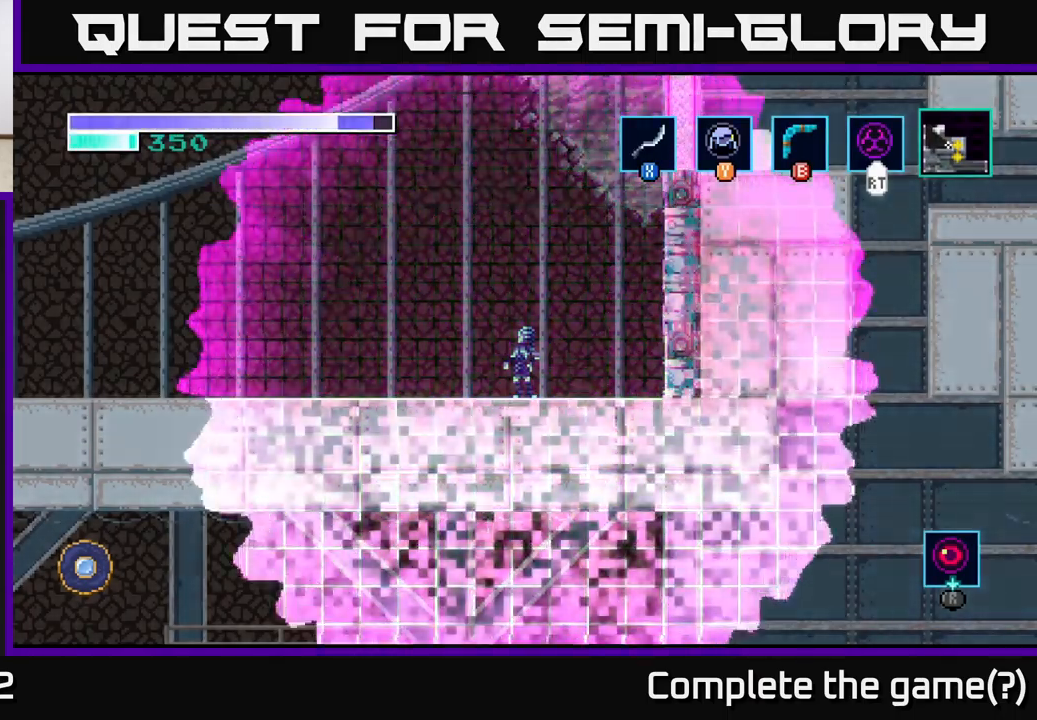
{"buttons": [], "left_stick": "center", "right_stick": "center", "events": []}
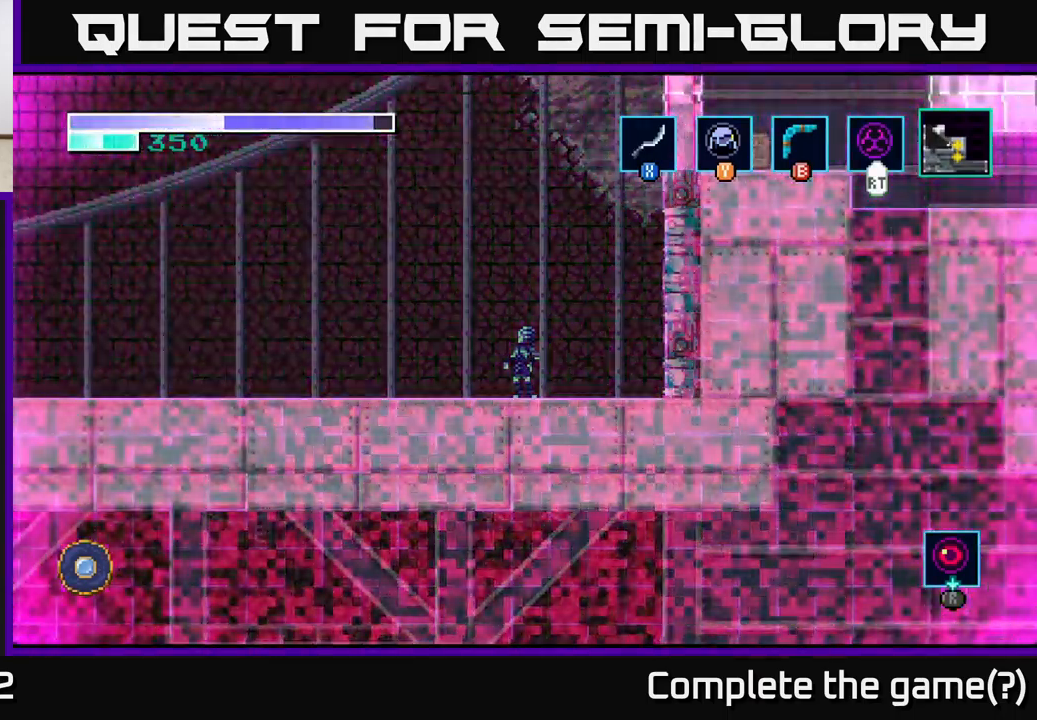
{"buttons": [], "left_stick": "center", "right_stick": "center", "events": []}
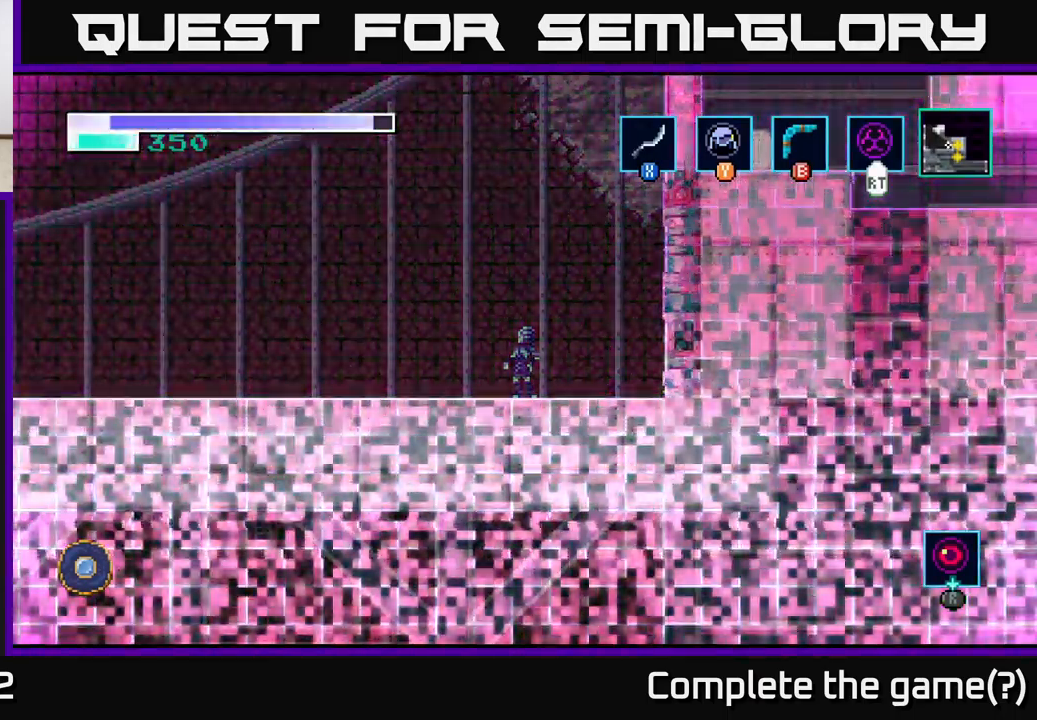
{"buttons": [], "left_stick": "center", "right_stick": "center", "events": []}
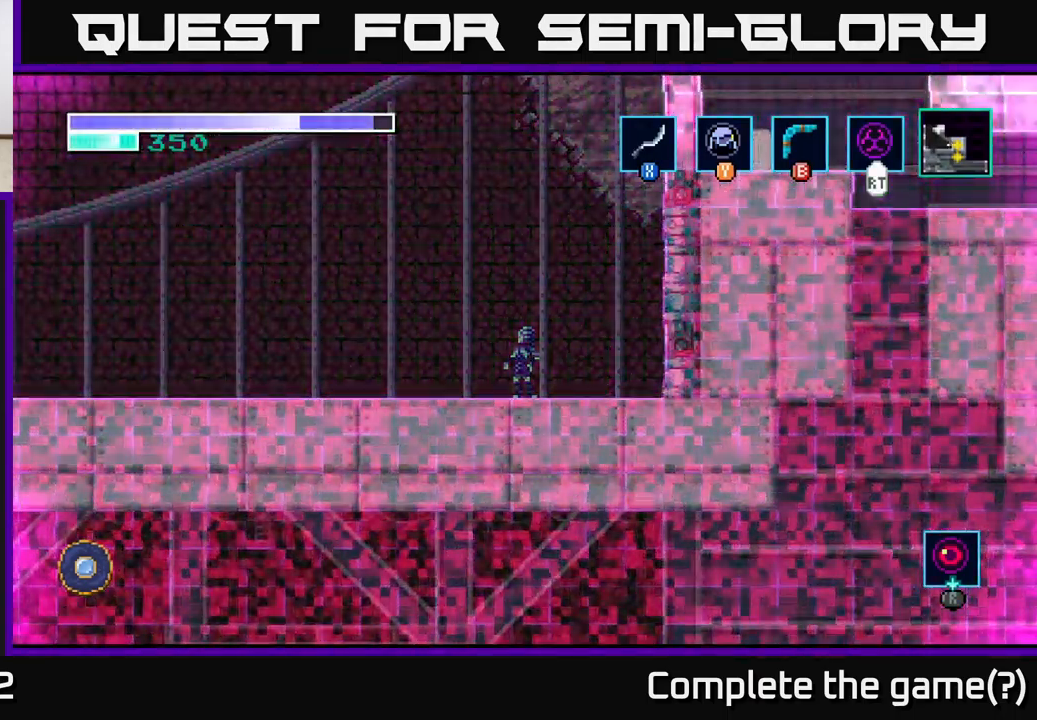
{"buttons": [], "left_stick": "center", "right_stick": "center", "events": [[284, "SELECT", "down"], [384, "SELECT", "up"]]}
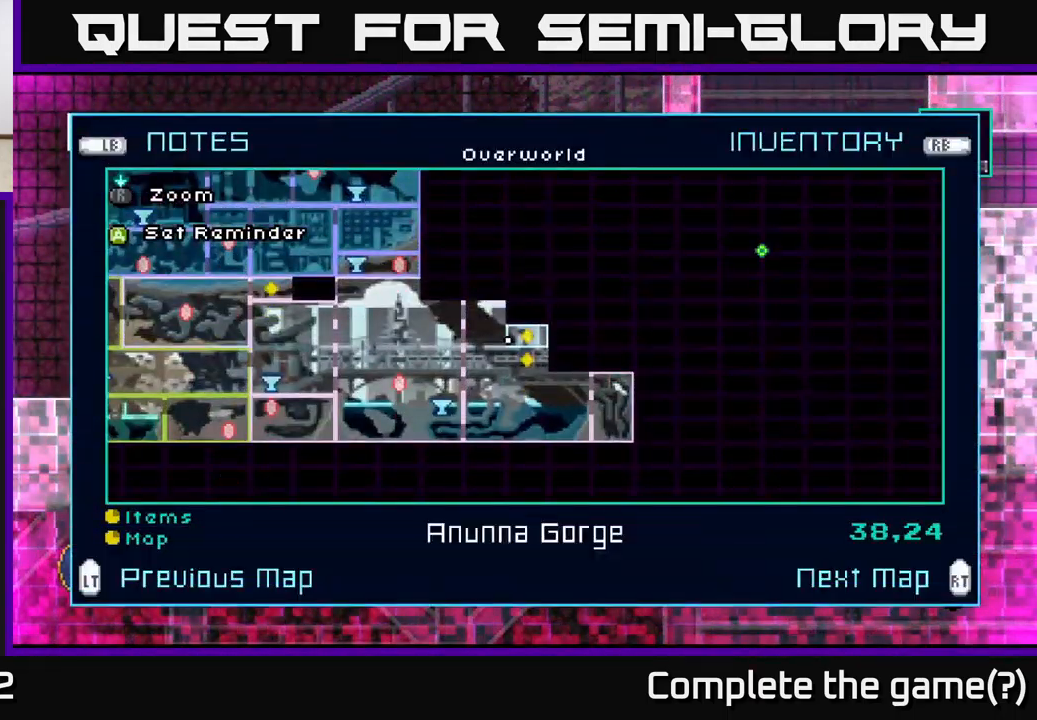
{"buttons": [], "left_stick": "center", "right_stick": "center", "events": []}
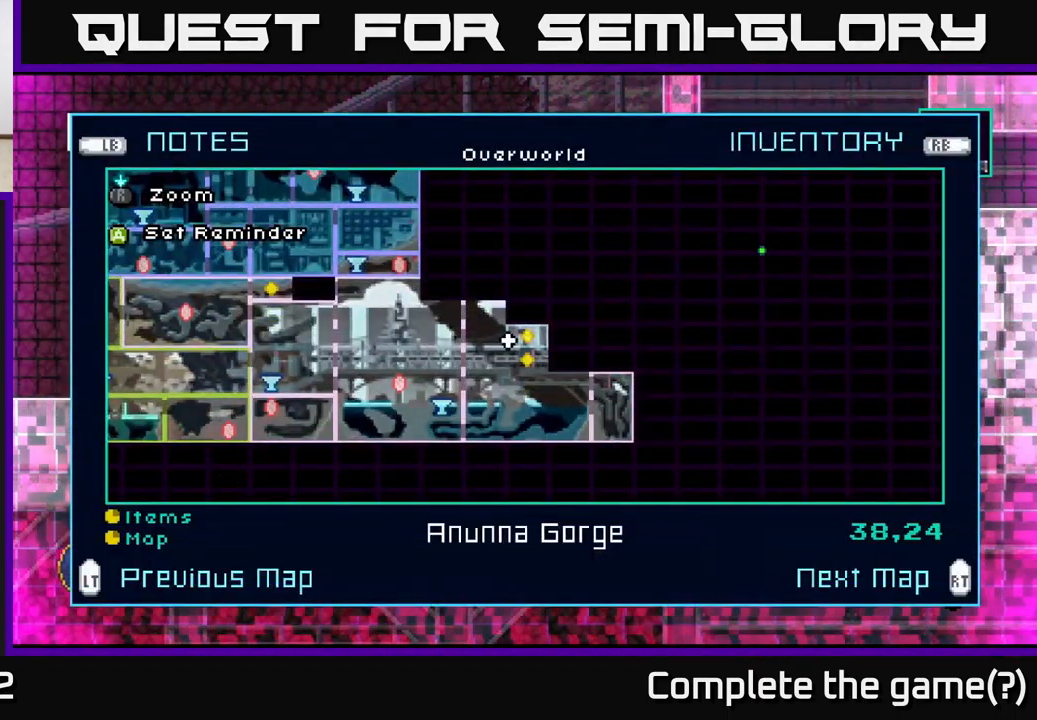
{"buttons": [], "left_stick": "center", "right_stick": "center", "events": [[184, "R1", "down"], [300, "R1", "up"]]}
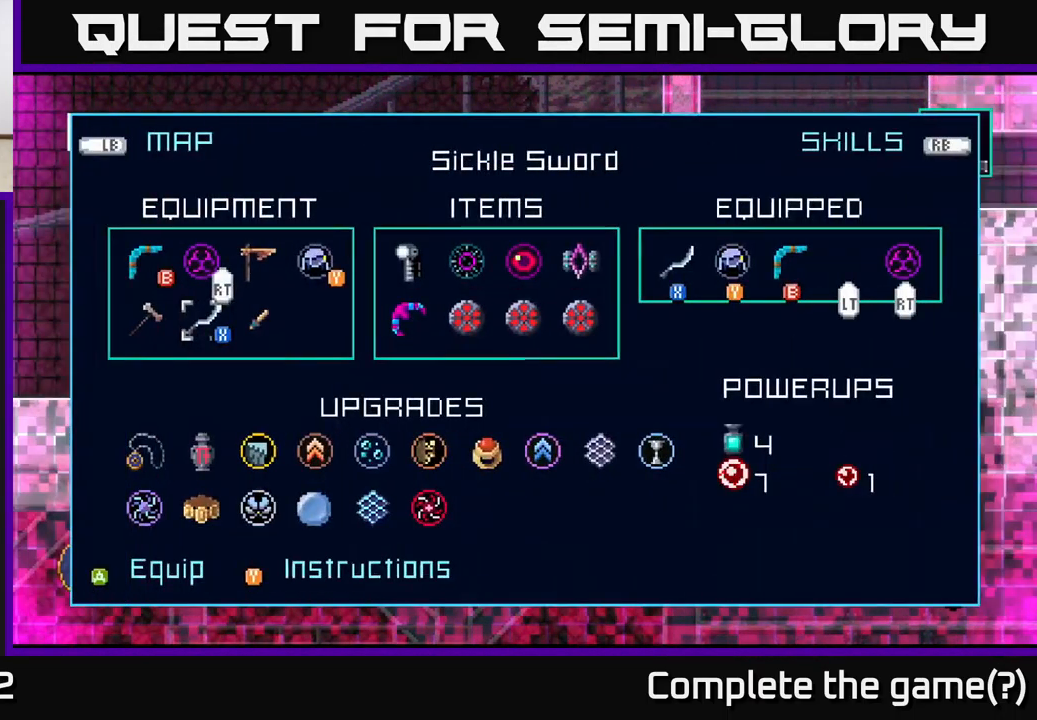
{"buttons": [], "left_stick": "center", "right_stick": "center", "events": []}
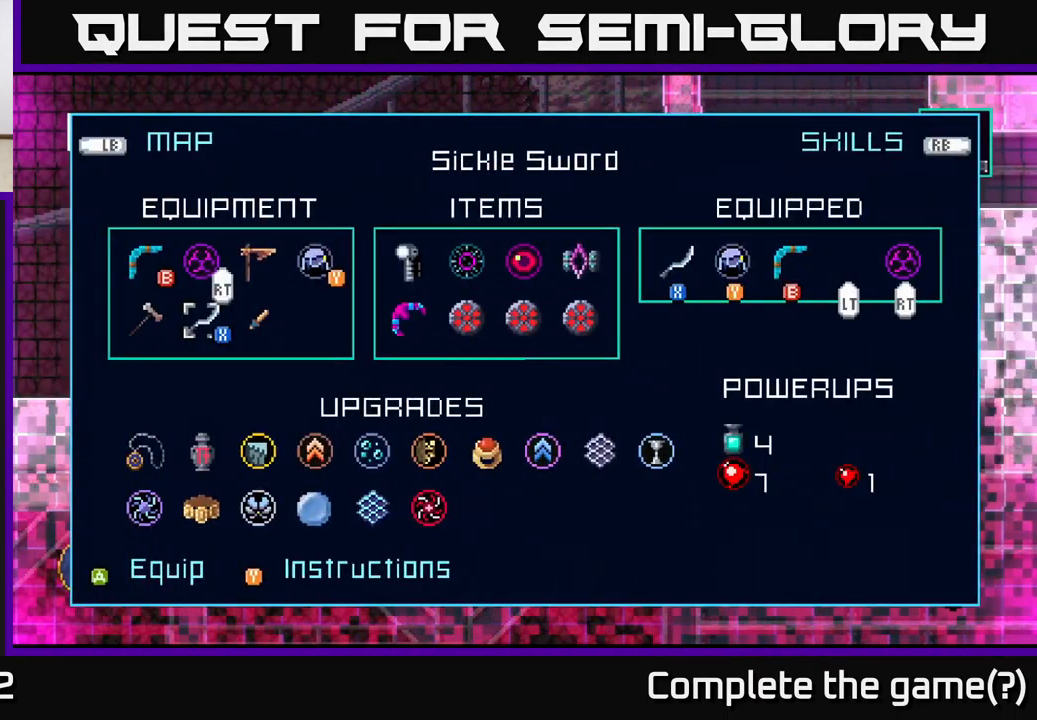
{"buttons": [], "left_stick": "center", "right_stick": "center"}
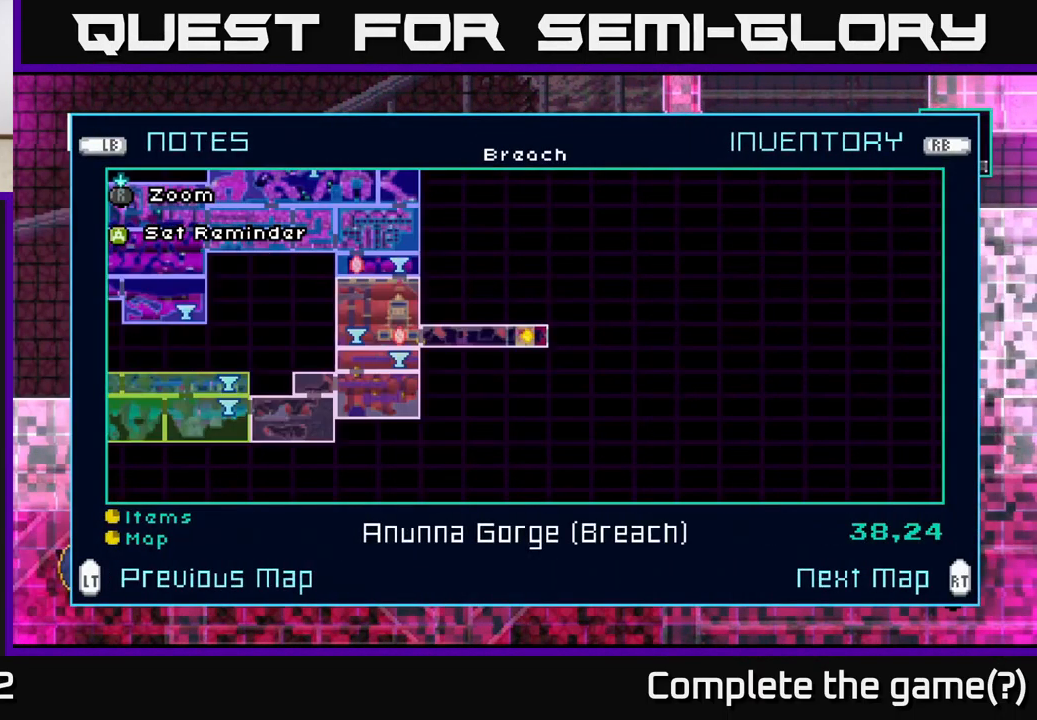
{"buttons": [], "left_stick": "center", "right_stick": "center", "events": []}
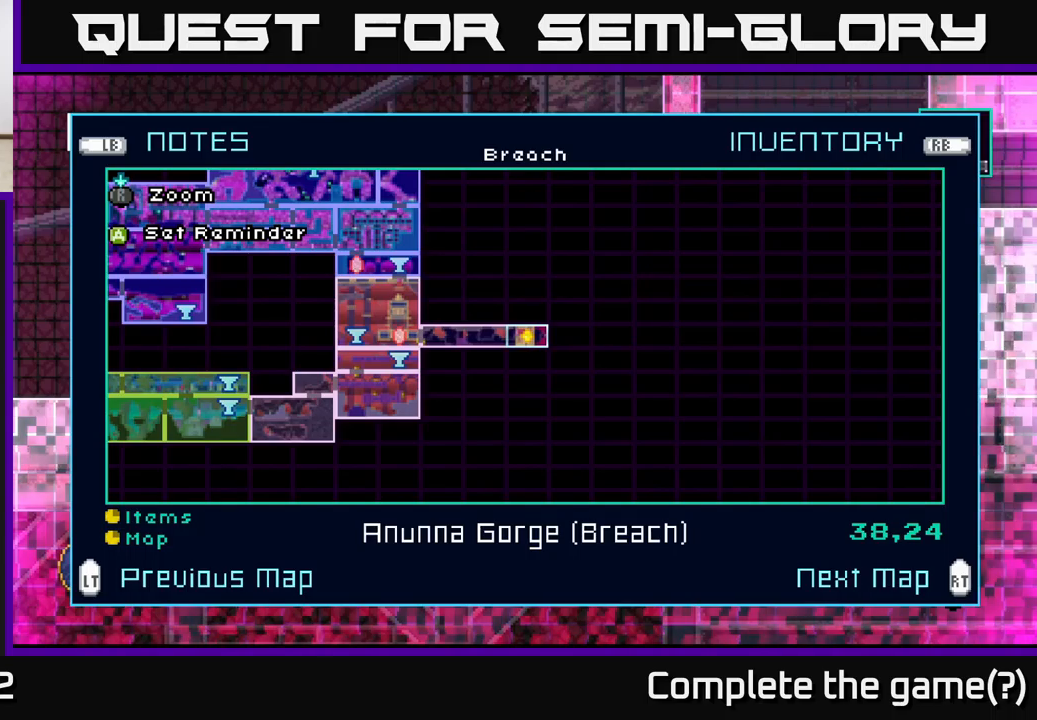
{"buttons": [], "left_stick": "center", "right_stick": "center", "events": []}
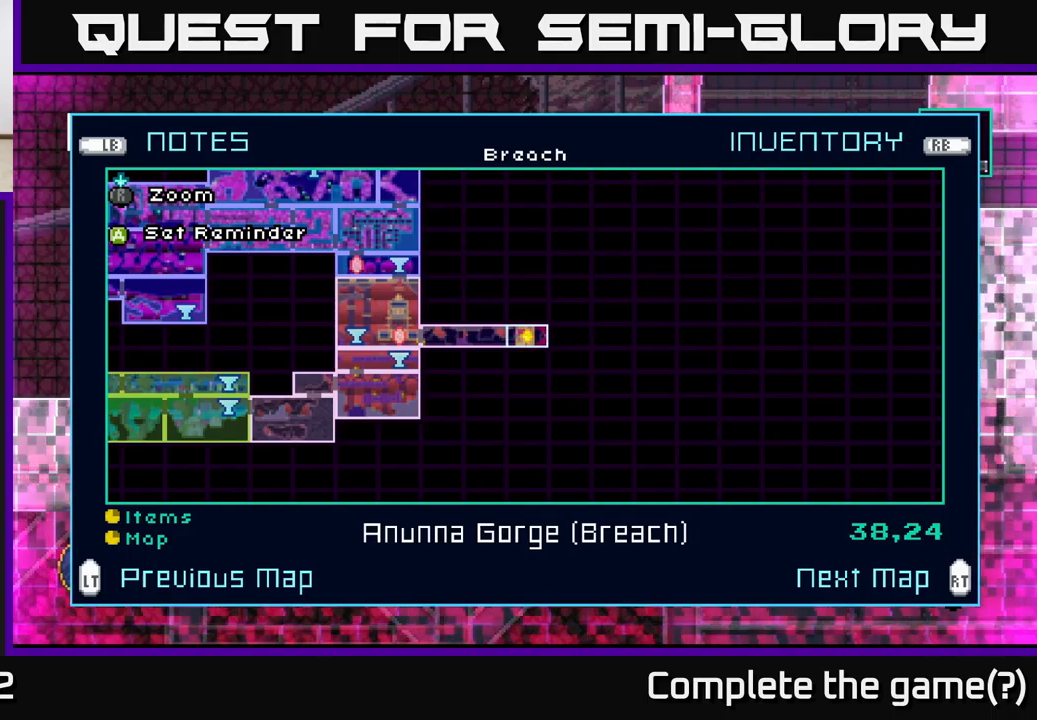
{"buttons": [], "left_stick": "center", "right_stick": "center", "events": []}
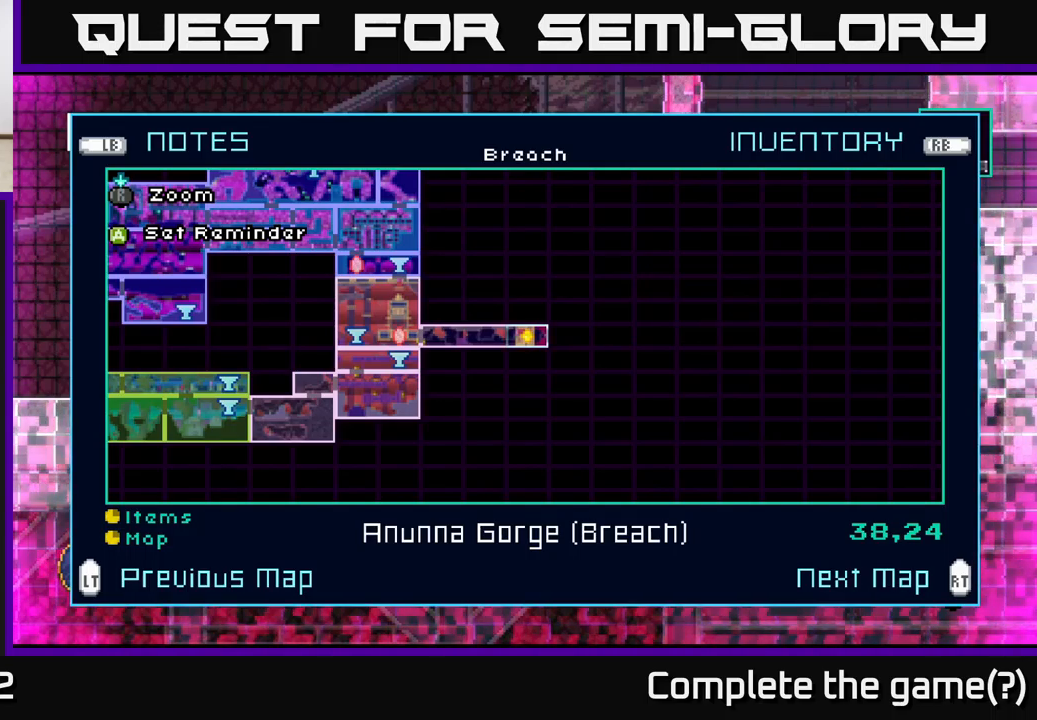
{"buttons": [], "left_stick": "center", "right_stick": "center", "events": [[233, "L2", "down"], [317, "L2", "up"]]}
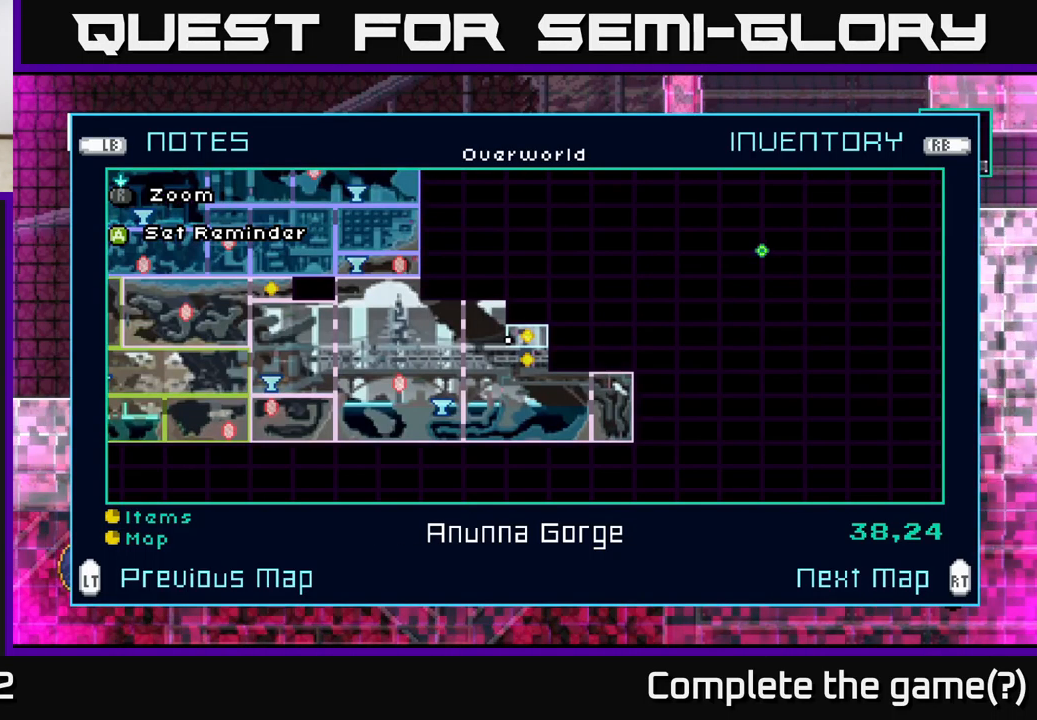
{"buttons": [], "left_stick": "center", "right_stick": "center", "events": []}
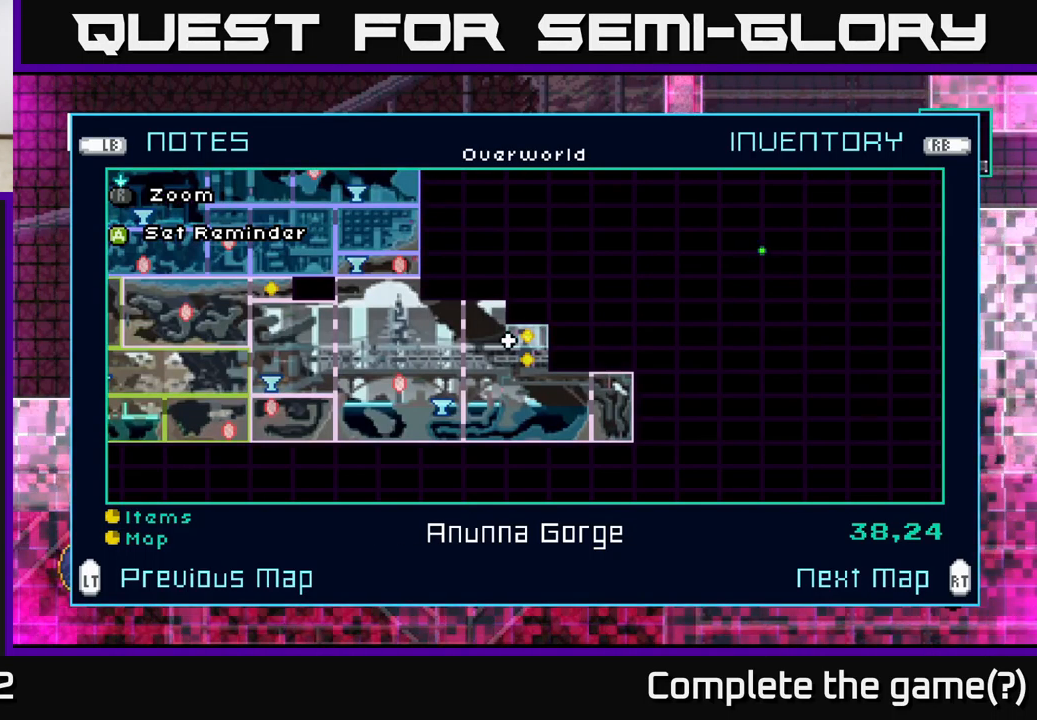
{"buttons": [], "left_stick": "center", "right_stick": "center", "events": [[183, "R2", "down"], [317, "R2", "up"]]}
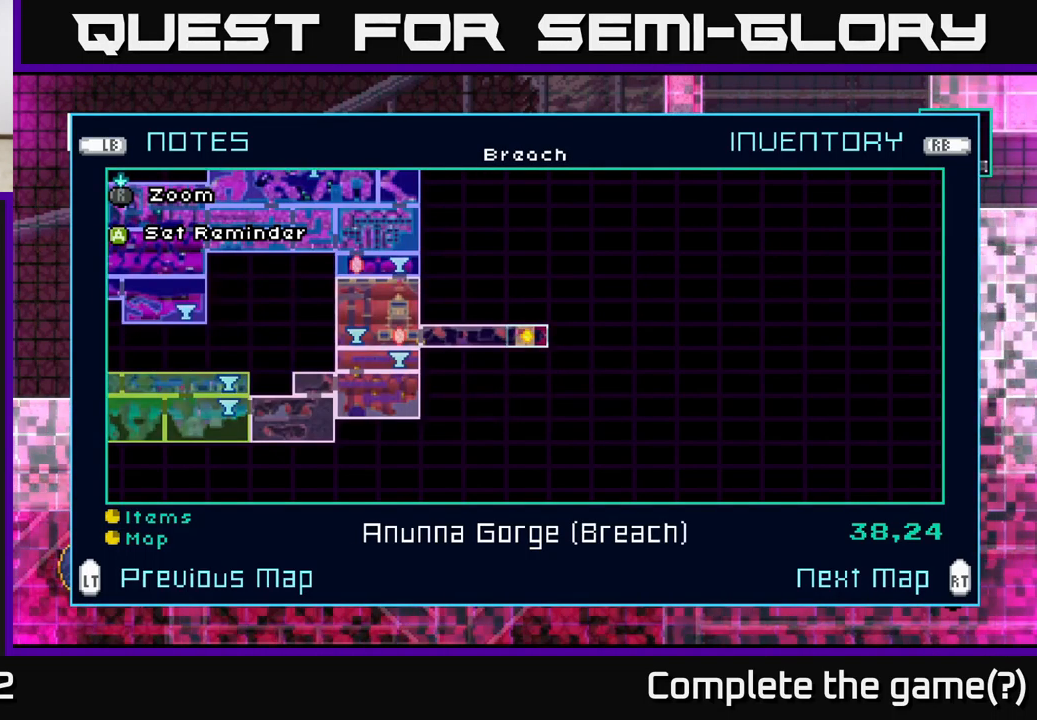
{"buttons": [], "left_stick": "center", "right_stick": "center", "events": []}
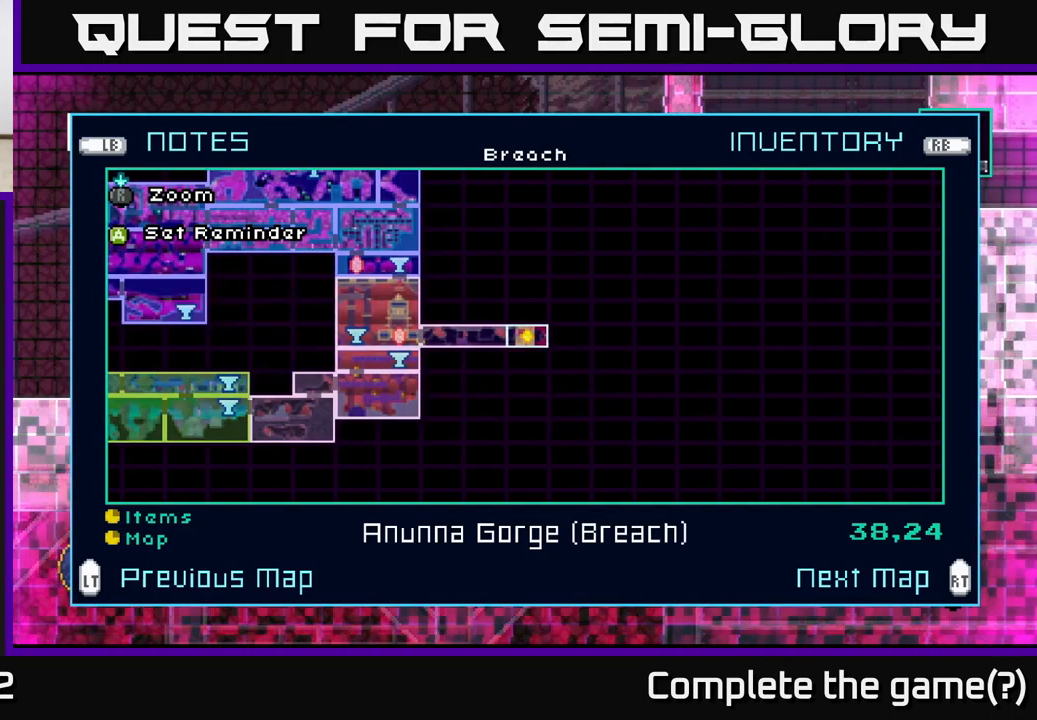
{"buttons": [], "left_stick": "center", "right_stick": "center", "events": []}
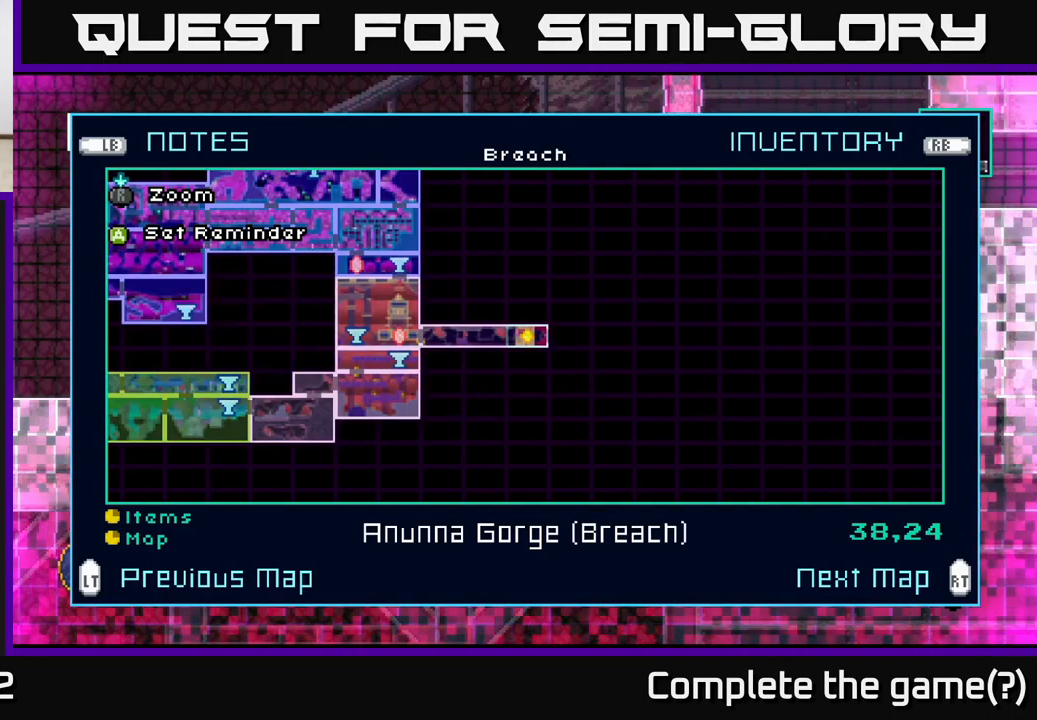
{"buttons": [], "left_stick": "center", "right_stick": "center", "events": []}